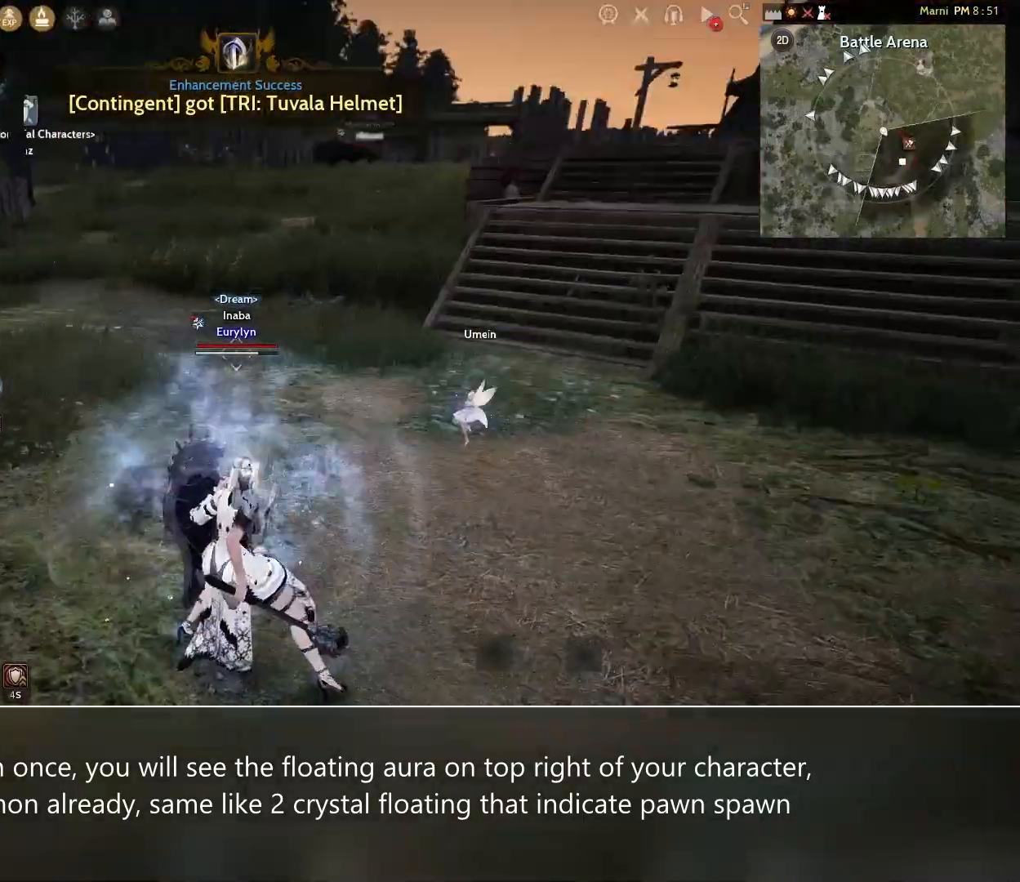
Gameplay with keyboard and mouse; each line is a JSON object with the keys and mouse buttons held at the frame after it. "events" lists presses ("down") and releases ("up") of "a", "c", "d", "e", "f", "q", "s", "shift", "space", "tab", "w", "mouse_left" and "mouse_right" between this image and that frame as [ms after this image, input, new state], when the widget could be followed in between. "mouse_left", "mouse_right" = the "left", "right" buttons of the "mouse" list. No other keys are recorded. Mouse movement is not recorded.
{"keys": ["s"], "mouse": [], "events": [[67, "s", "down"]]}
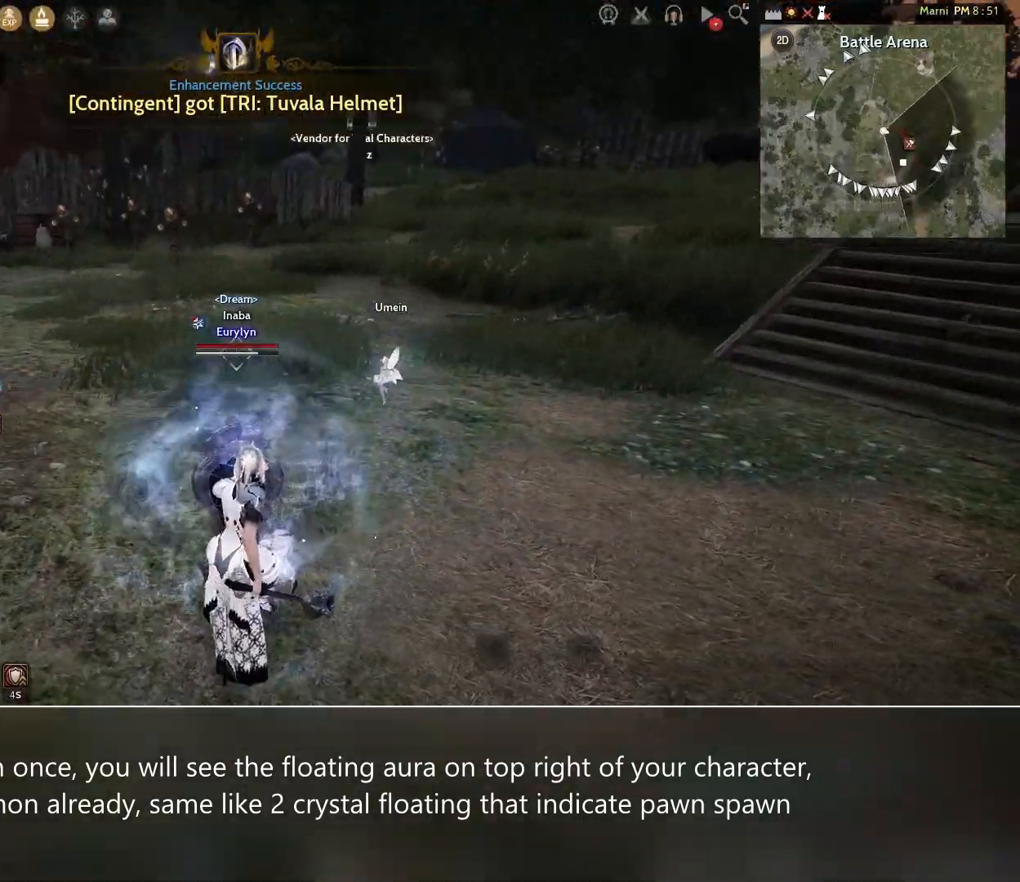
{"keys": ["d"], "mouse": [], "events": [[200, "d", "down"], [200, "s", "up"]]}
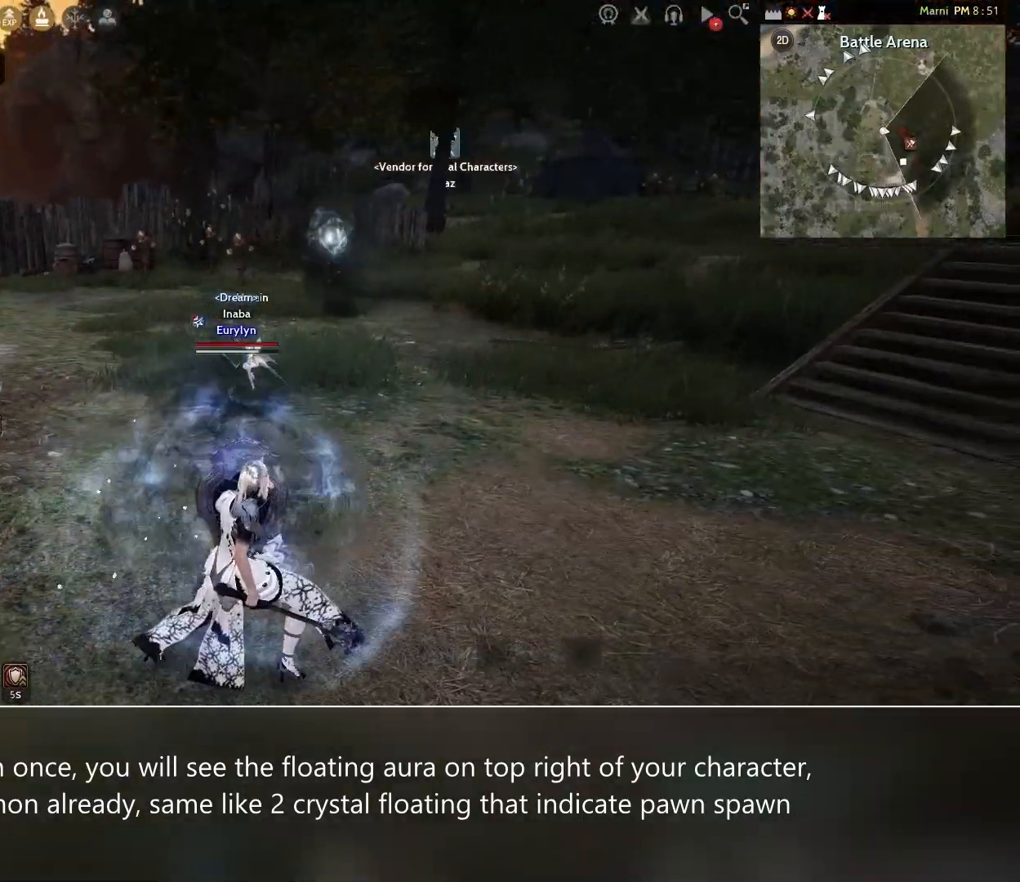
{"keys": [], "mouse": [], "events": [[67, "d", "up"]]}
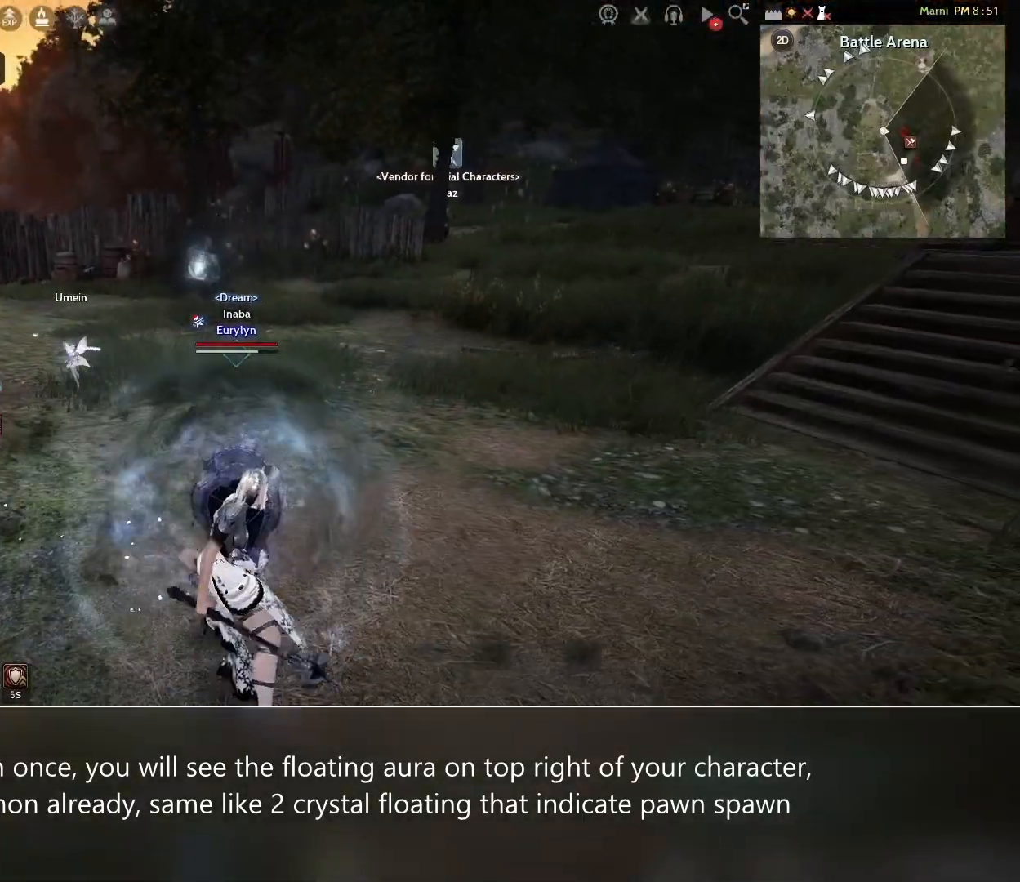
{"keys": ["a"], "mouse": [], "events": [[267, "a", "down"]]}
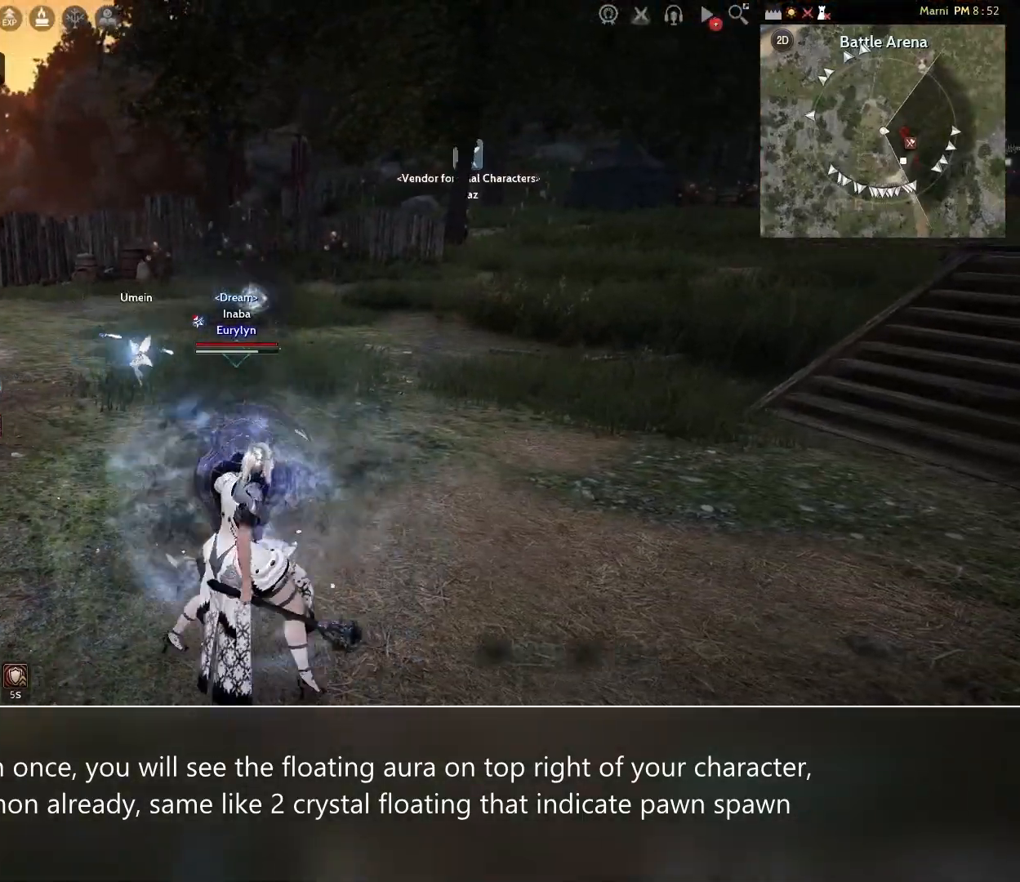
{"keys": [], "mouse": [], "events": [[300, "w", "down"], [467, "a", "up"], [467, "w", "up"]]}
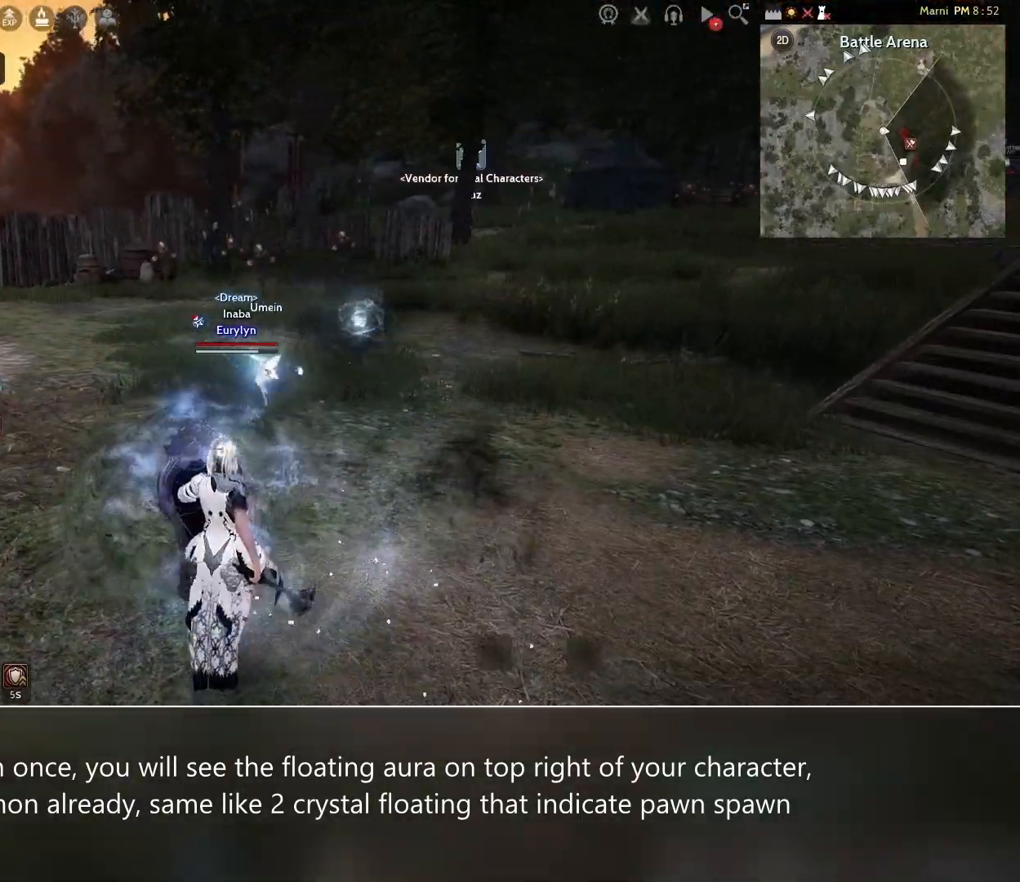
{"keys": [], "mouse": [], "events": [[100, "s", "down"], [233, "s", "up"]]}